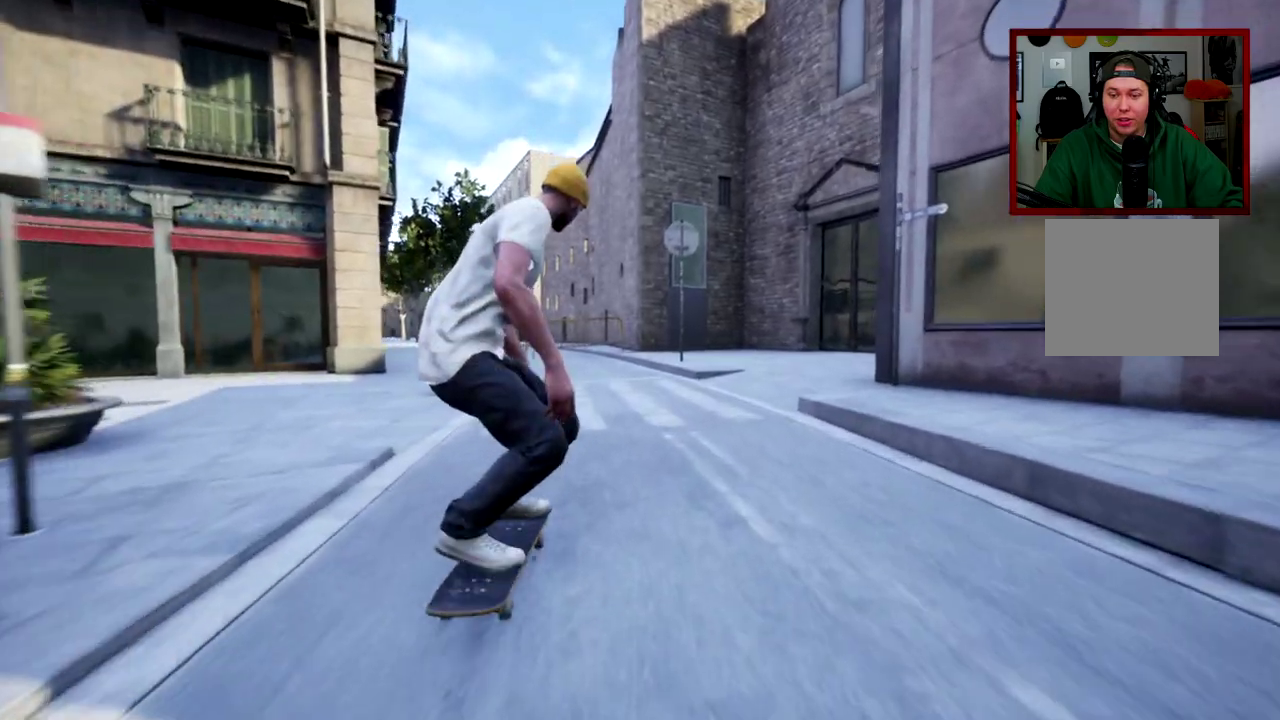
Gameplay with a controller (Xbox layout); each line is a JSON object with the inputs held at the frame after it (dt_ms = milliseconds from this image to that frame). "events" lists button and stick changes between this image and that frame as [ms after this image, input, new state], when the widget could be followed in between. Not read: L1 L3 R1 R3.
{"dt_ms": 500, "buttons": ["R2"], "left_stick": "center", "right_stick": "center", "events": [[100, "left_stick", "center"], [133, "right_stick", "down-left"], [150, "L2", "up"], [234, "right_stick", "center"], [500, "R2", "down"]]}
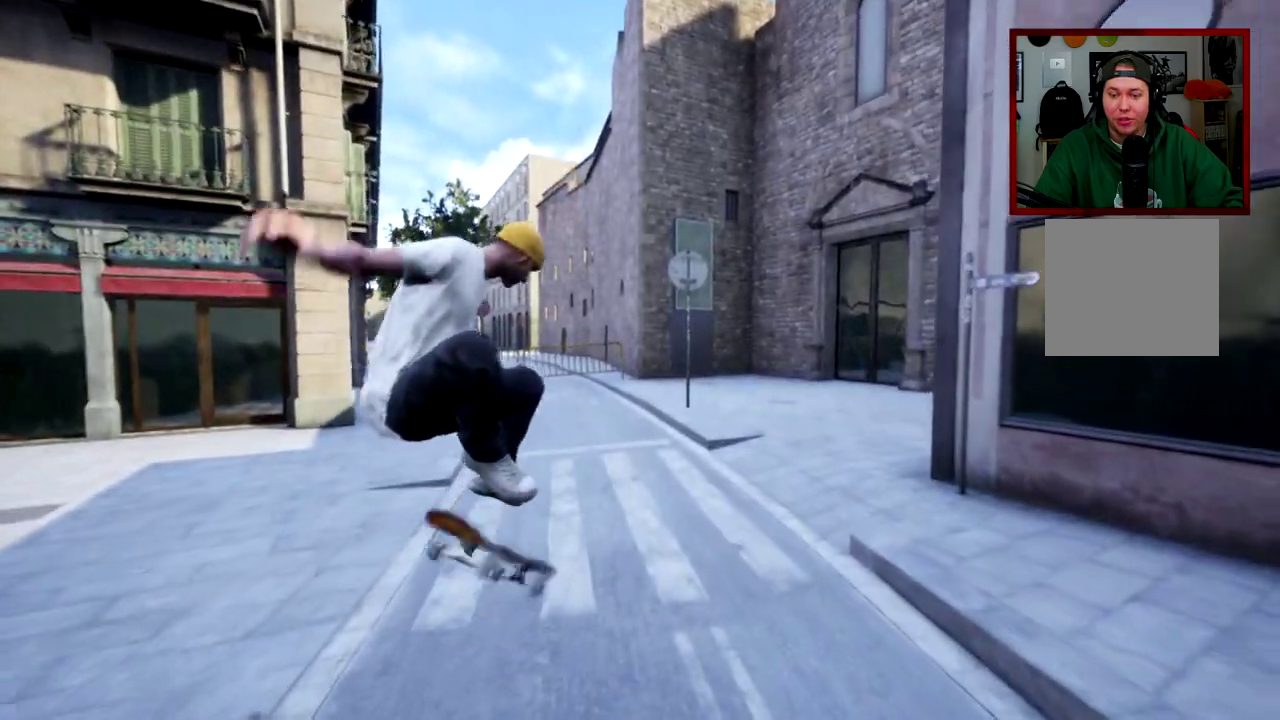
{"dt_ms": 501, "buttons": [], "left_stick": "center", "right_stick": "center", "events": [[301, "R2", "up"]]}
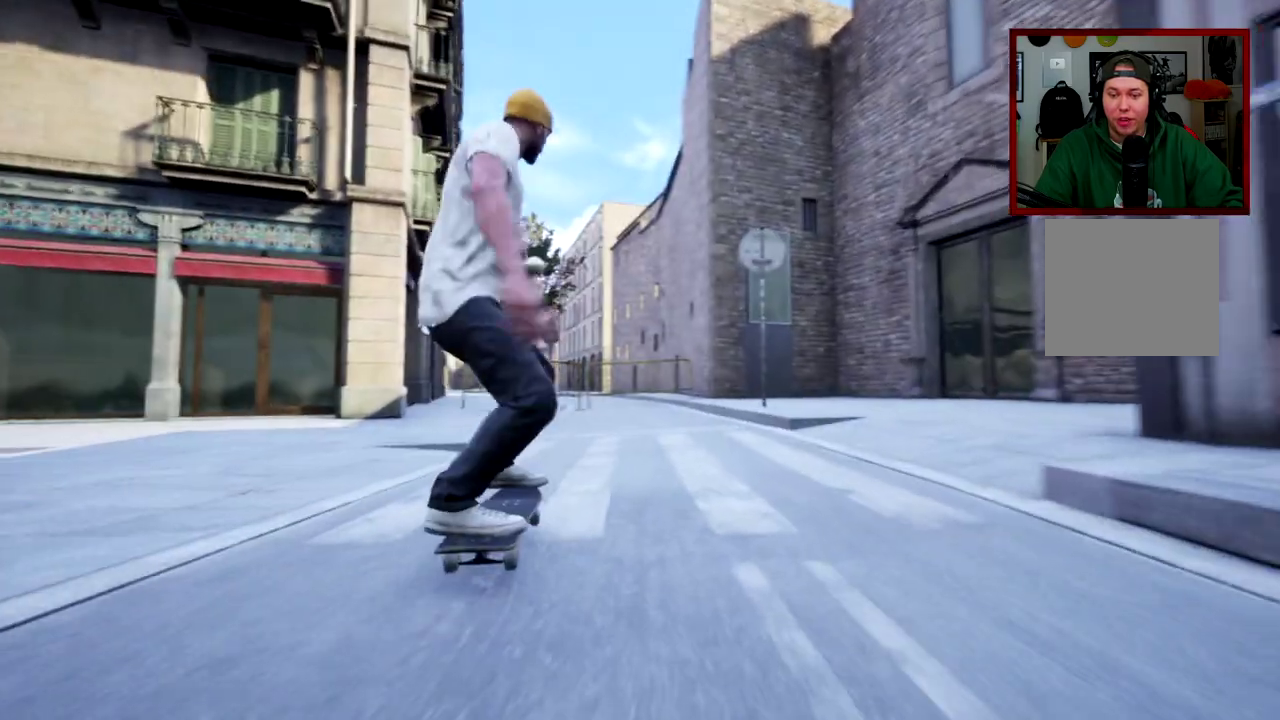
{"dt_ms": 400, "buttons": [], "left_stick": "left", "right_stick": "center", "events": [[50, "left_stick", "left"]]}
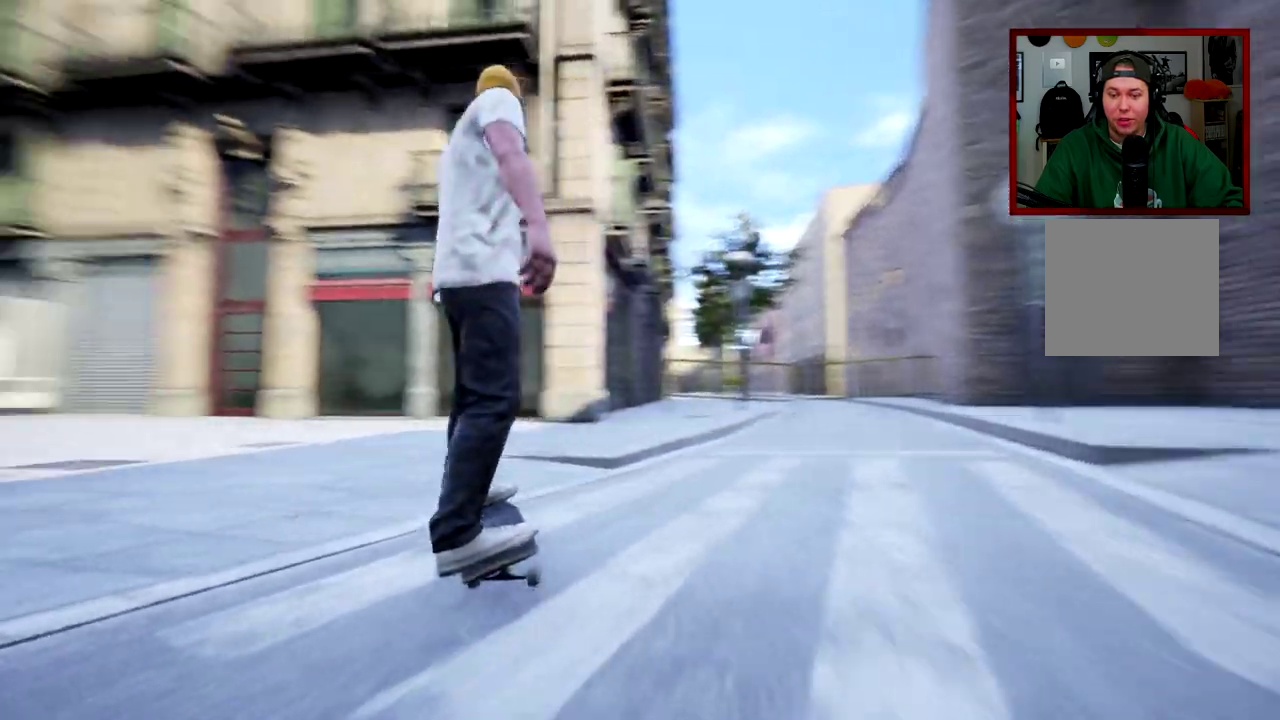
{"dt_ms": 801, "buttons": [], "left_stick": "center", "right_stick": "center", "events": [[217, "left_stick", "center"], [234, "right_stick", "down-left"], [401, "right_stick", "center"]]}
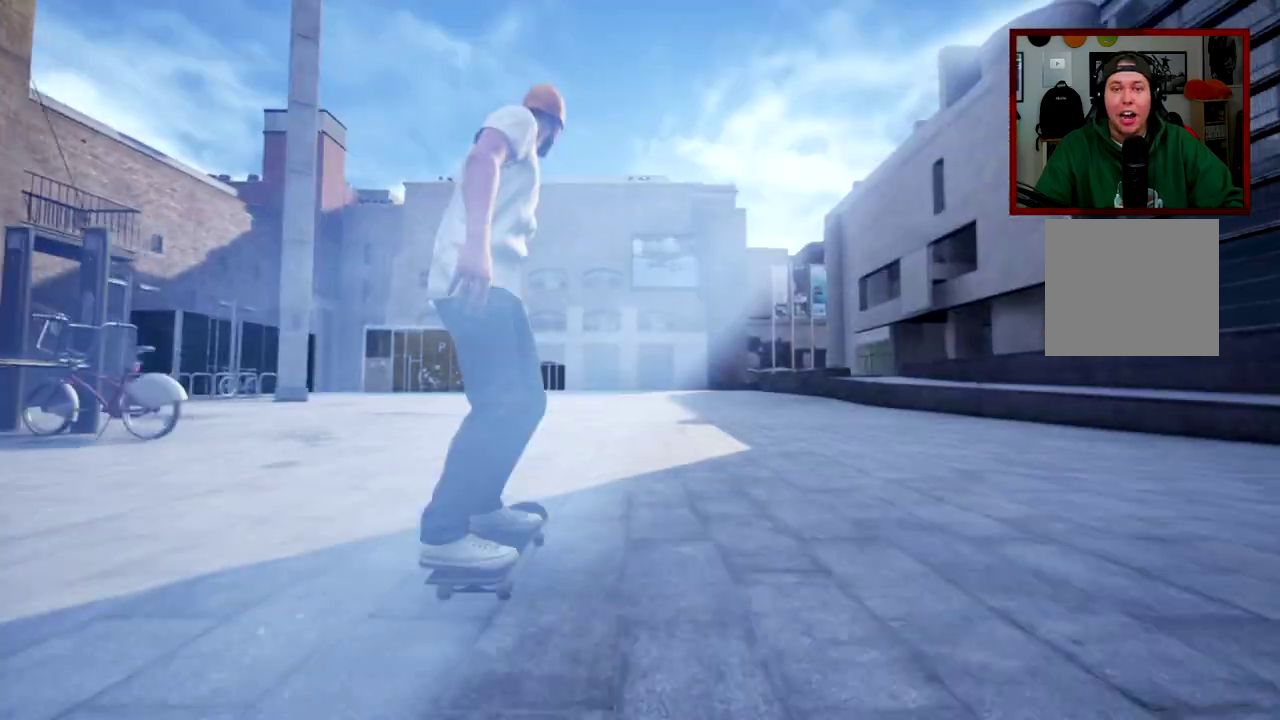
{"dt_ms": 300, "buttons": ["R2"], "left_stick": "center", "right_stick": "center", "events": [[117, "R2", "down"]]}
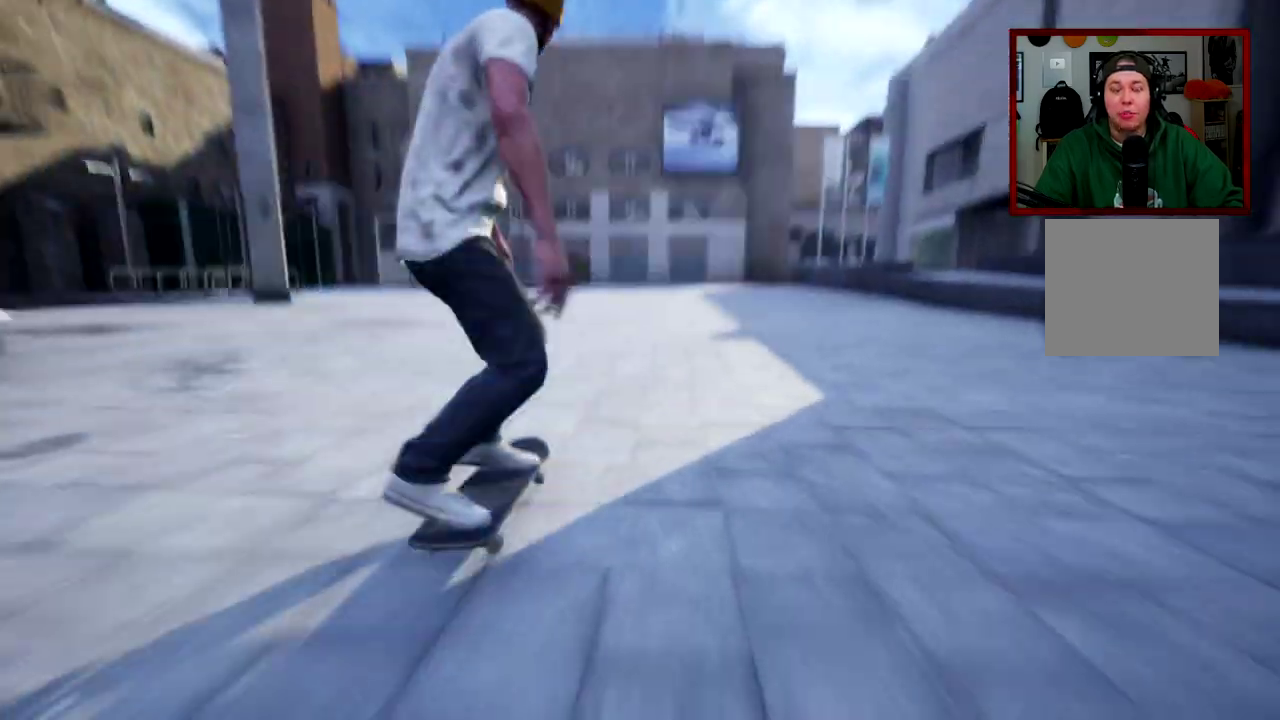
{"dt_ms": 501, "buttons": ["R2"], "left_stick": "center", "right_stick": "center", "events": []}
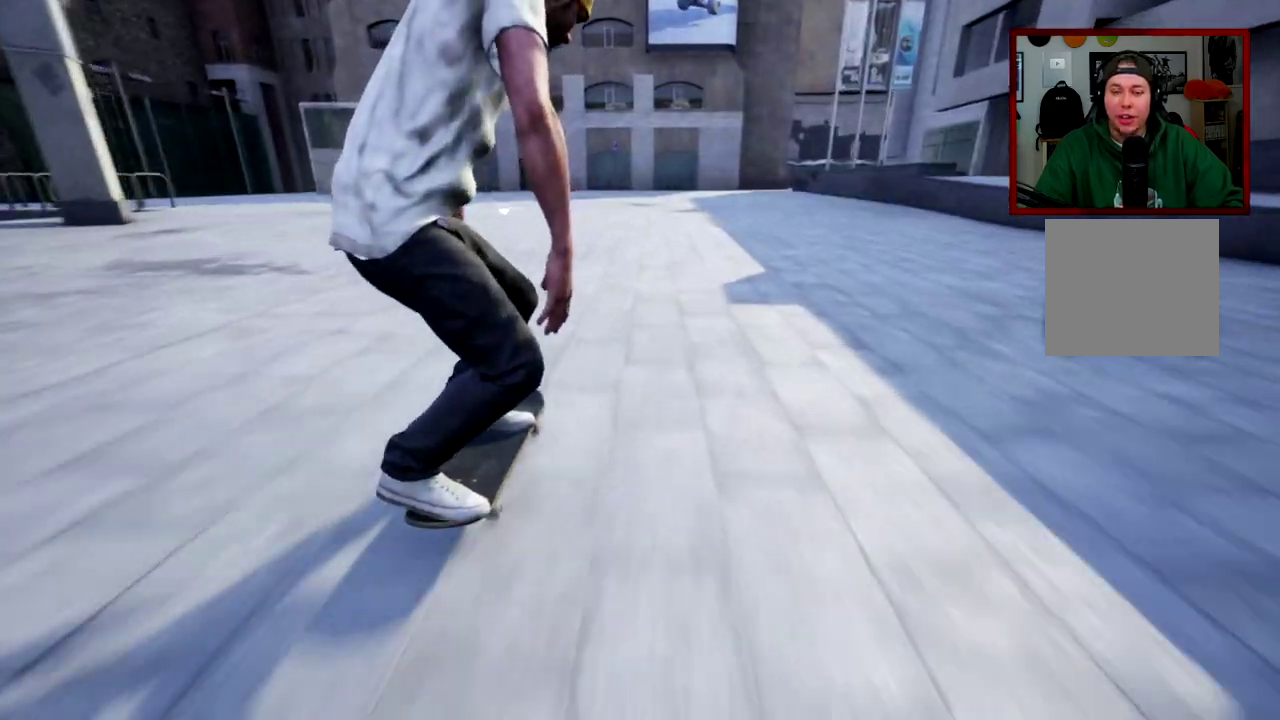
{"dt_ms": 500, "buttons": ["R2"], "left_stick": "center", "right_stick": "center", "events": []}
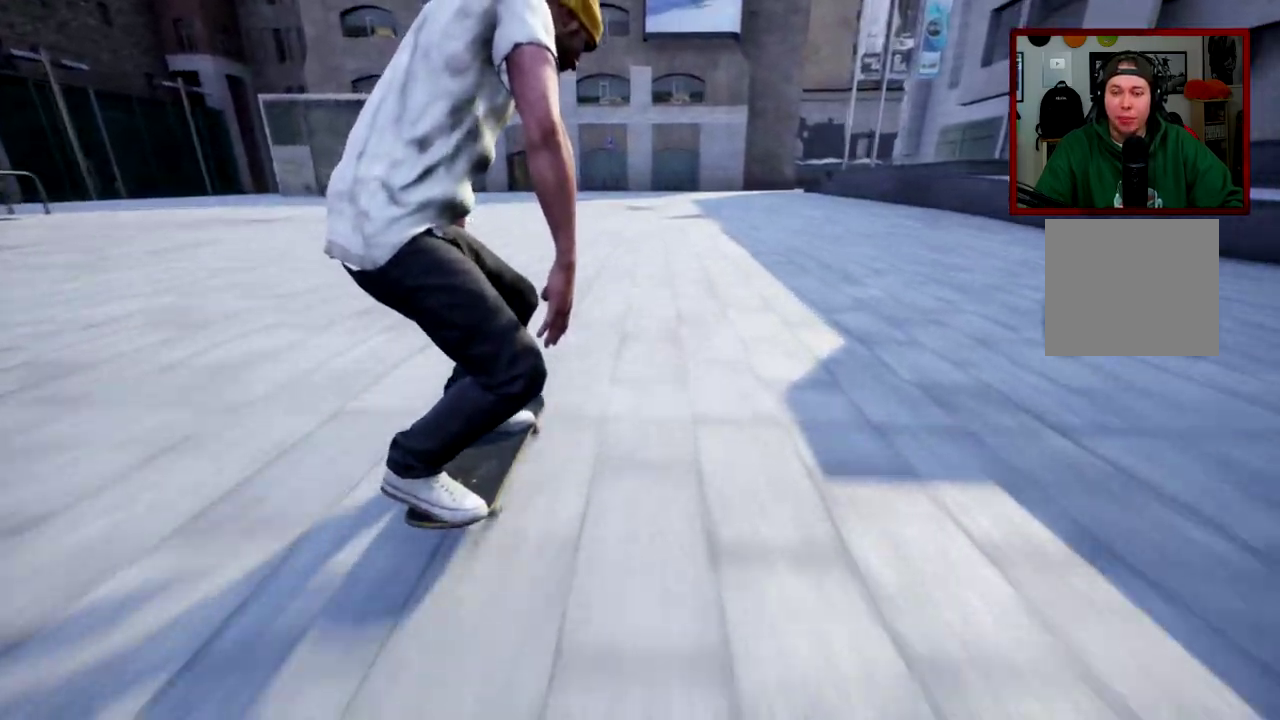
{"dt_ms": 501, "buttons": ["L2", "R2"], "left_stick": "center", "right_stick": "center", "events": [[251, "right_stick", "down-right"], [351, "right_stick", "center"], [434, "L2", "down"]]}
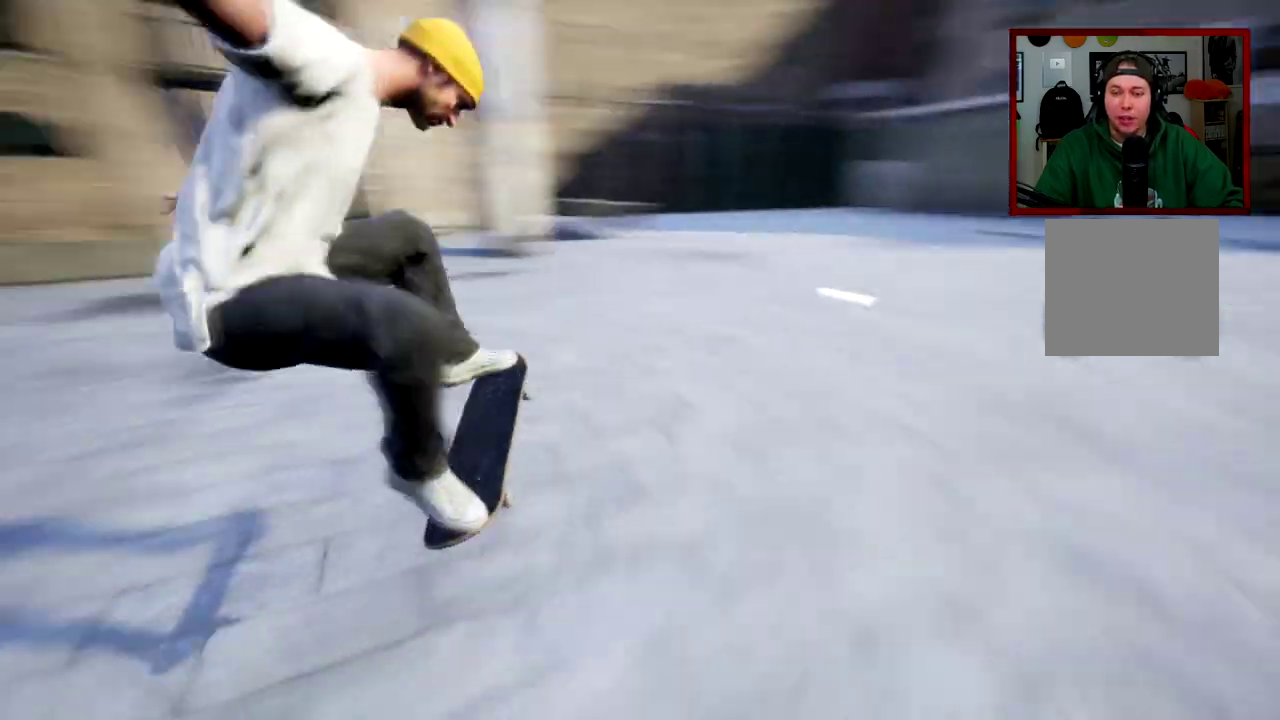
{"dt_ms": 500, "buttons": [], "left_stick": "center", "right_stick": "center", "events": [[33, "R2", "up"], [334, "L2", "up"]]}
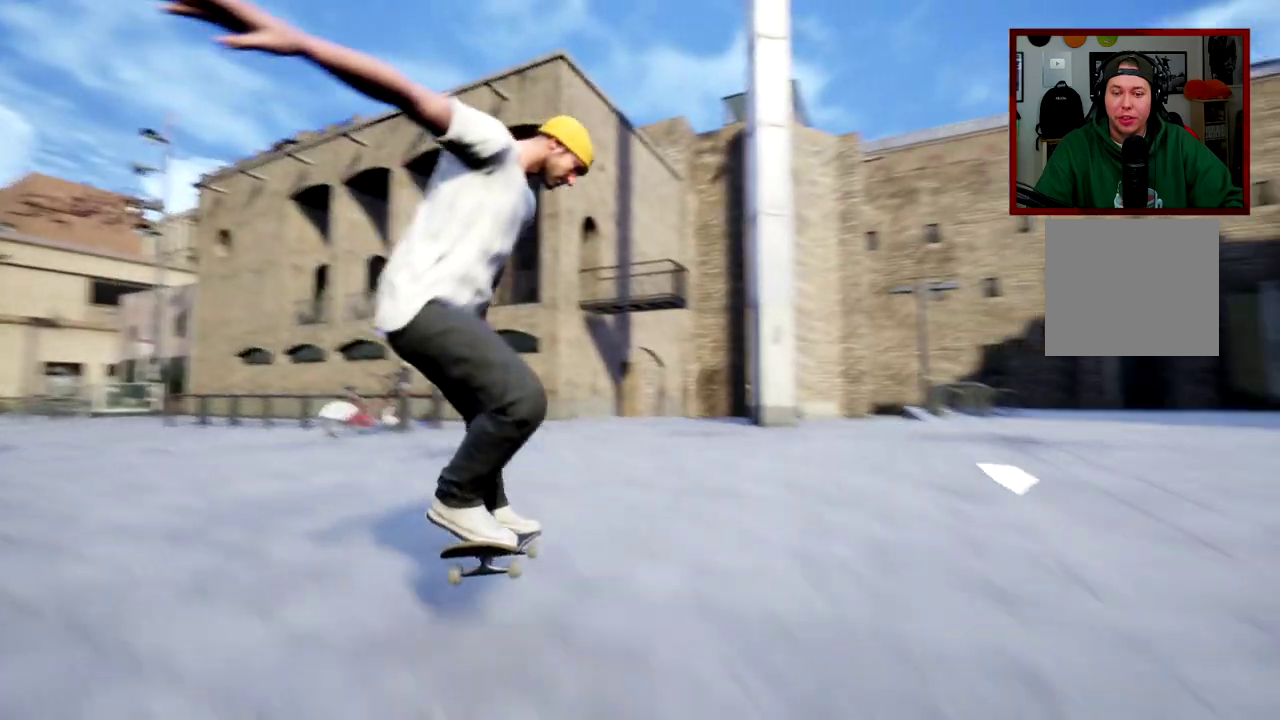
{"dt_ms": 301, "buttons": [], "left_stick": "left", "right_stick": "center", "events": [[251, "left_stick", "left"]]}
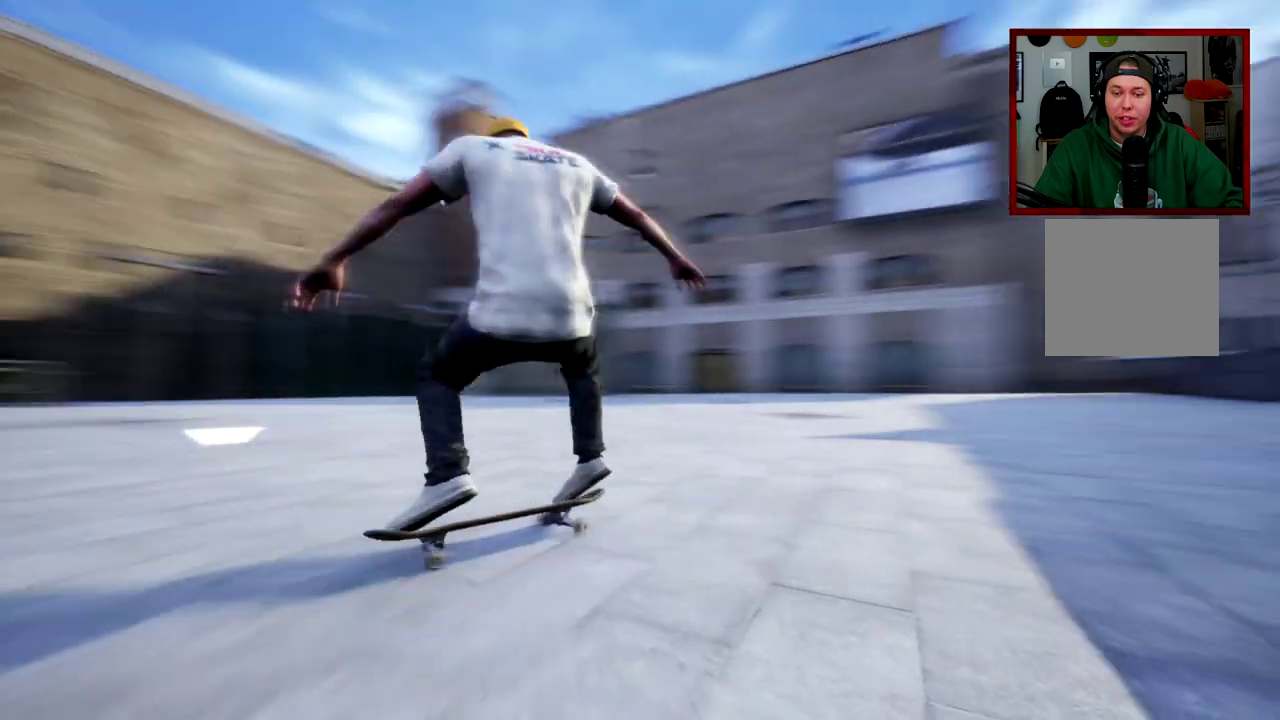
{"dt_ms": 700, "buttons": [], "left_stick": "center", "right_stick": "down", "events": [[83, "left_stick", "center"], [600, "right_stick", "down"]]}
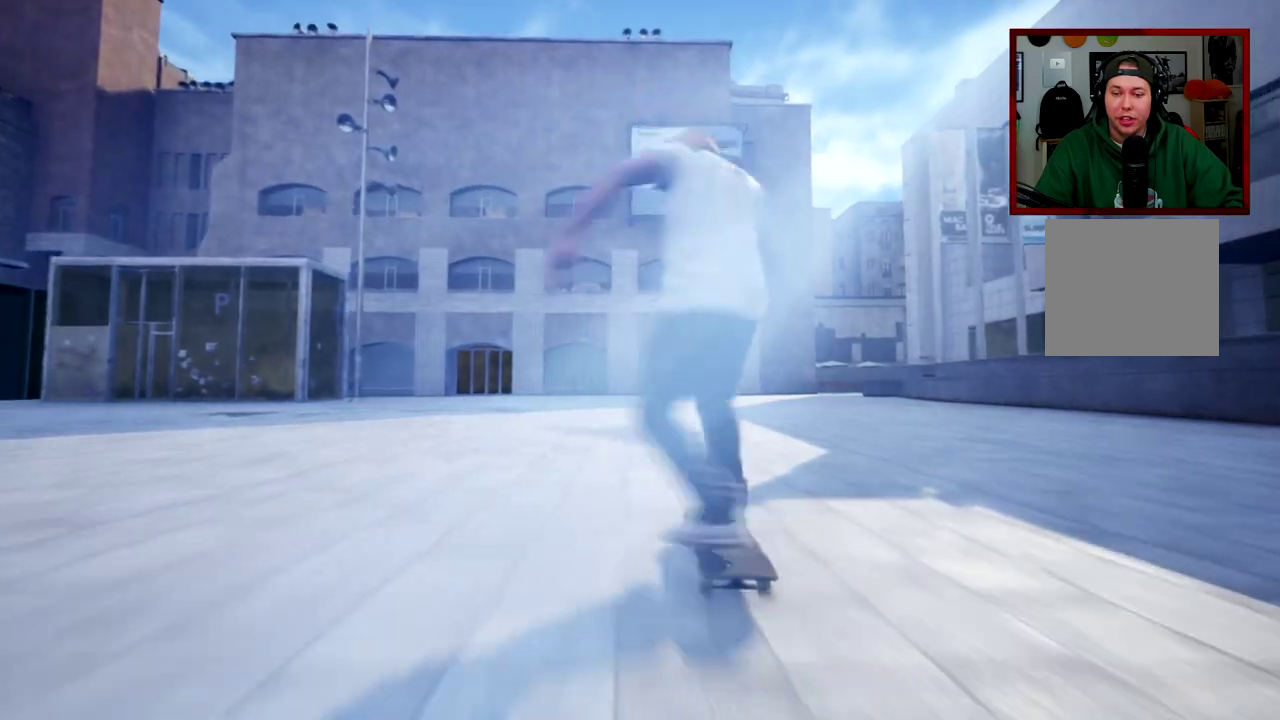
{"dt_ms": 301, "buttons": [], "left_stick": "center", "right_stick": "center", "events": [[67, "right_stick", "center"]]}
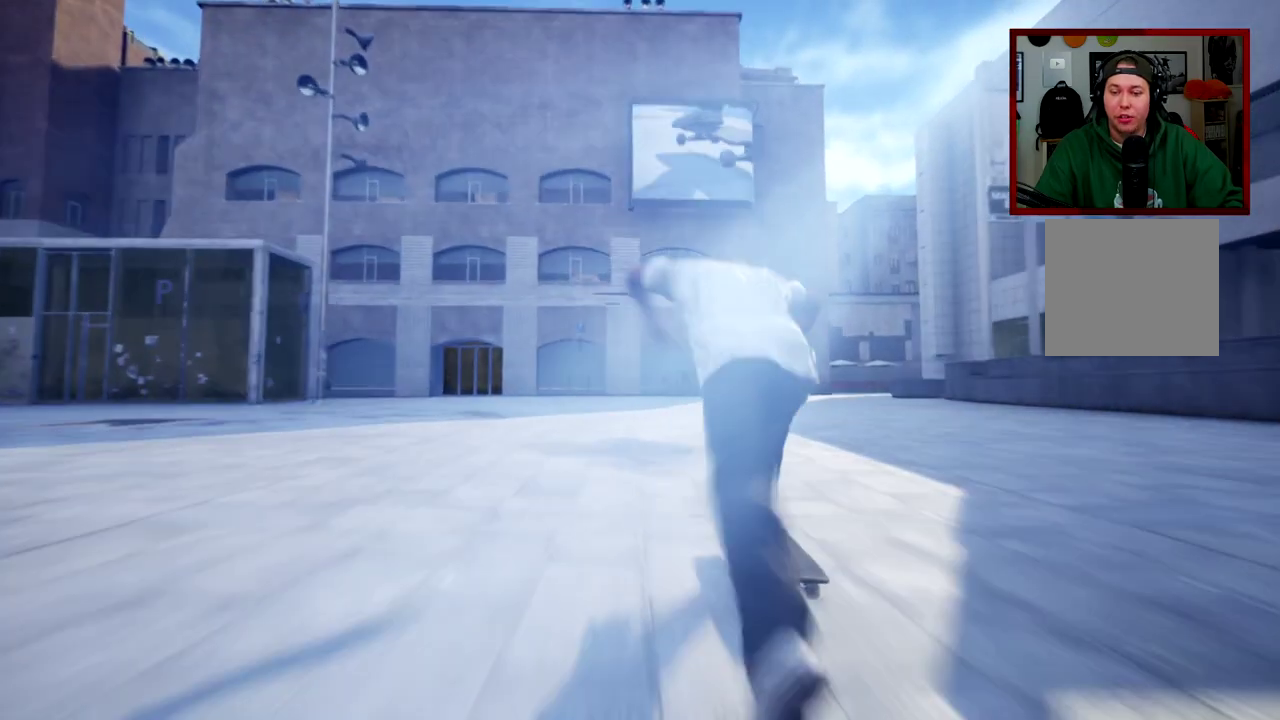
{"dt_ms": 901, "buttons": [], "left_stick": "center", "right_stick": "center", "events": []}
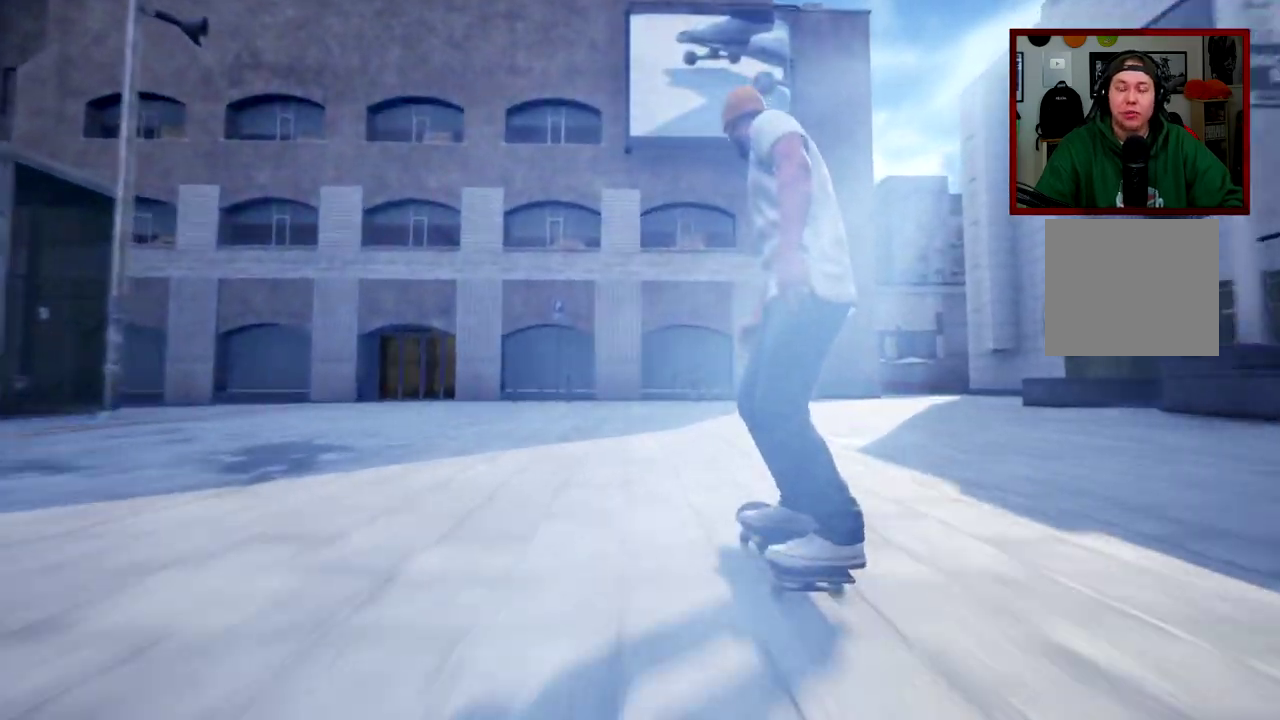
{"dt_ms": 300, "buttons": [], "left_stick": "right", "right_stick": "center", "events": [[183, "left_stick", "right"]]}
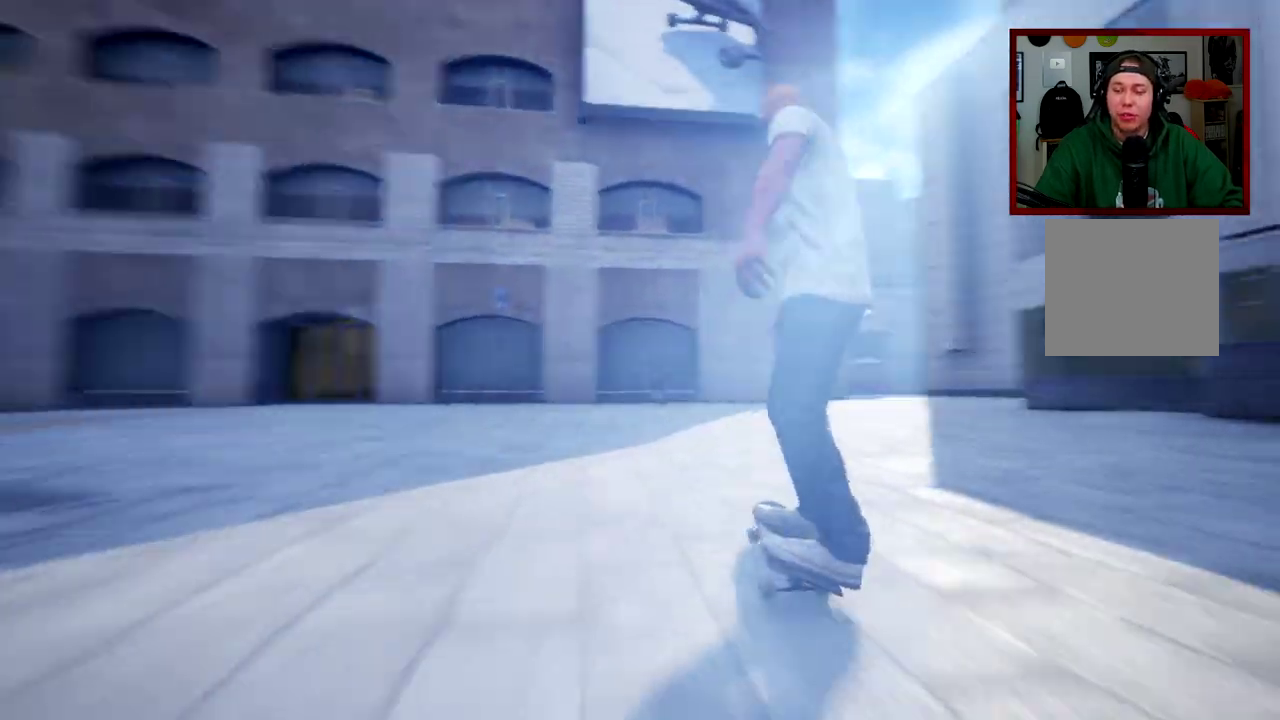
{"dt_ms": 601, "buttons": [], "left_stick": "center", "right_stick": "center", "events": [[83, "left_stick", "center"]]}
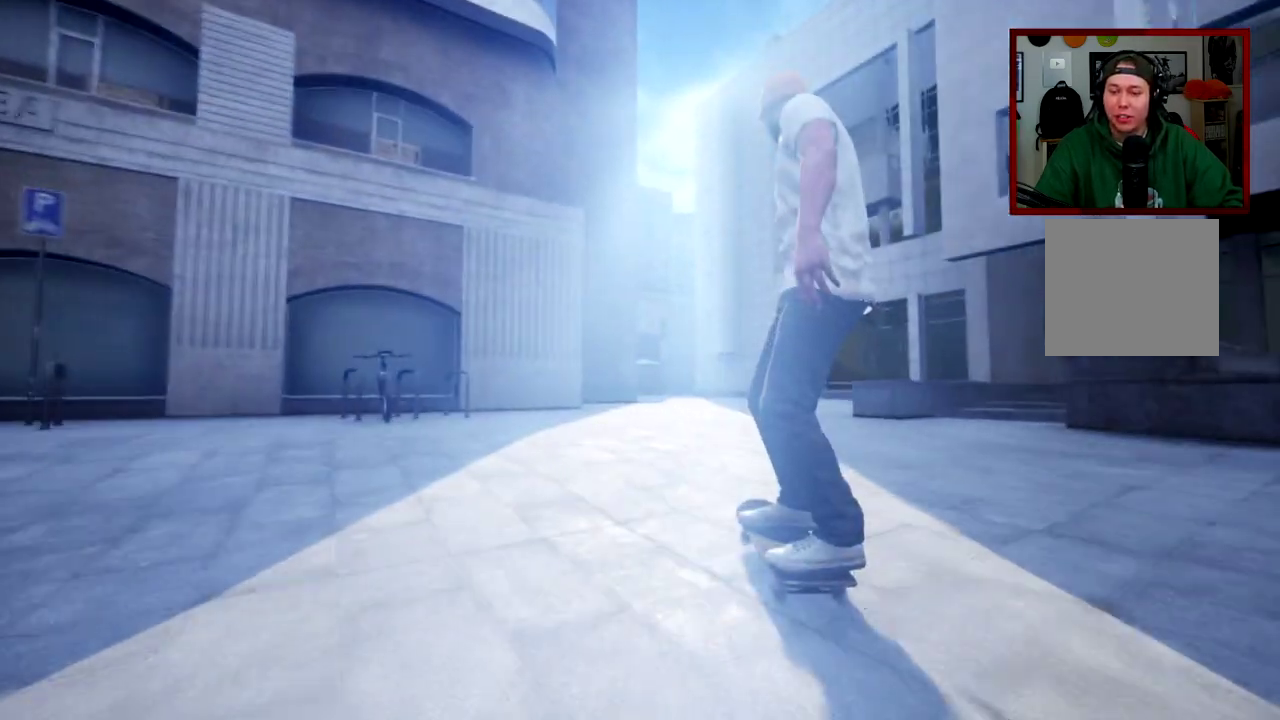
{"dt_ms": 400, "buttons": [], "left_stick": "center", "right_stick": "center", "events": []}
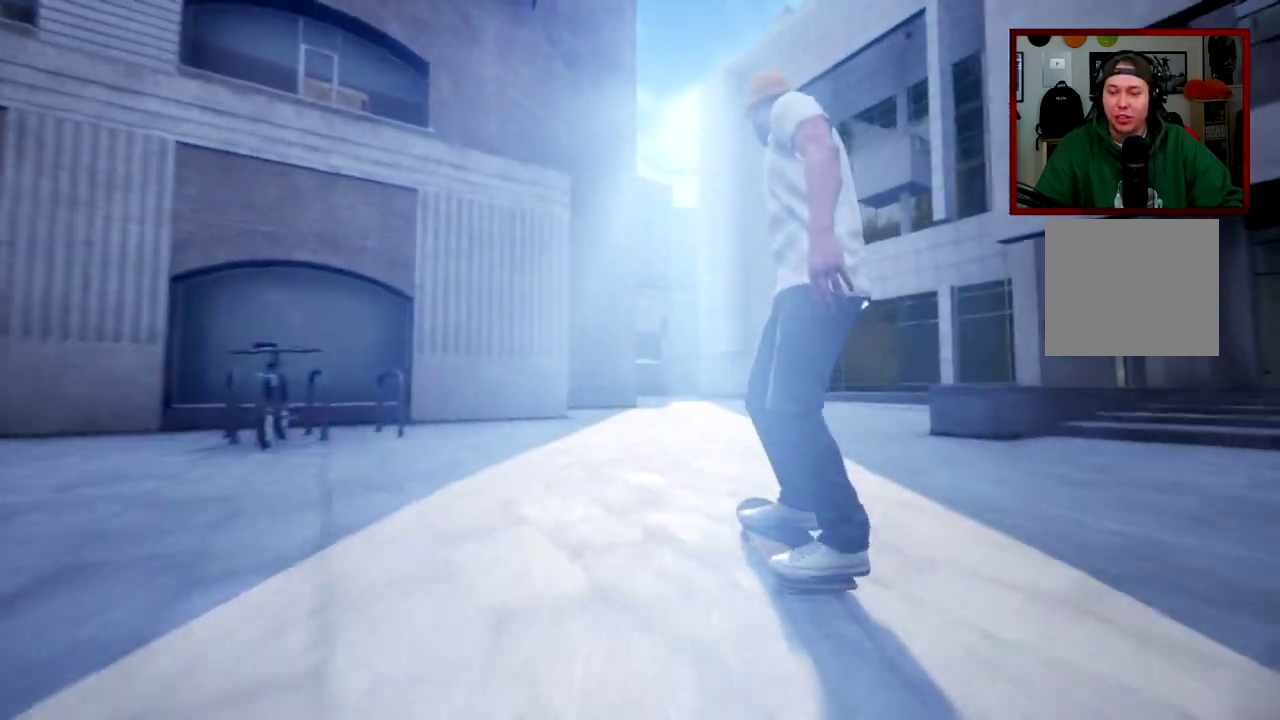
{"dt_ms": 601, "buttons": [], "left_stick": "center", "right_stick": "center", "events": [[67, "left_stick", "right"], [217, "left_stick", "center"]]}
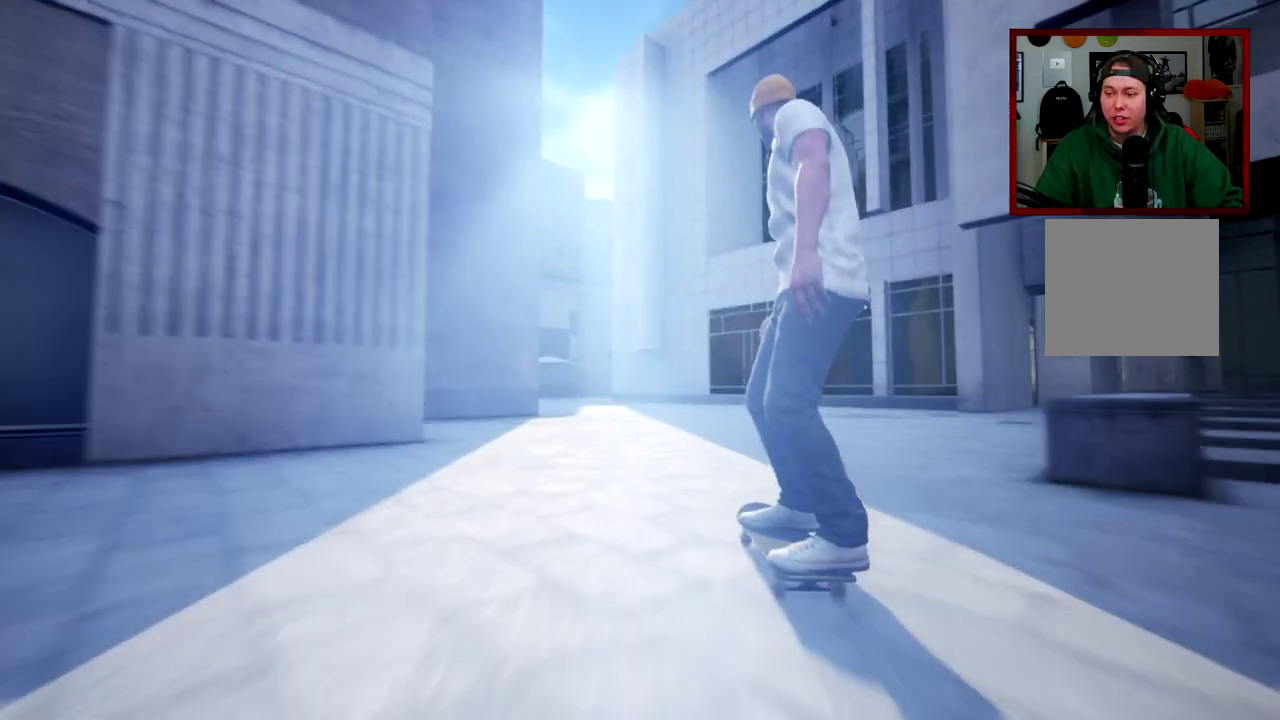
{"dt_ms": 400, "buttons": [], "left_stick": "center", "right_stick": "center", "events": []}
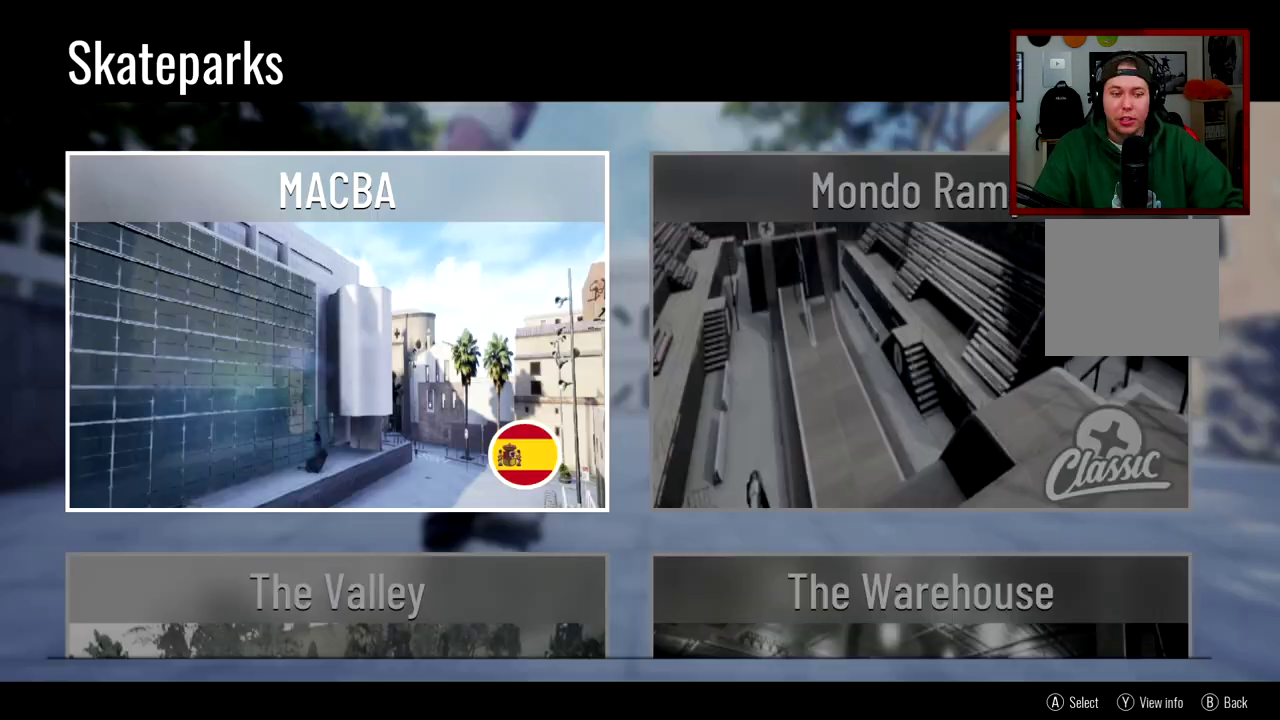
{"dt_ms": 500, "buttons": [], "left_stick": "center", "right_stick": "center", "events": []}
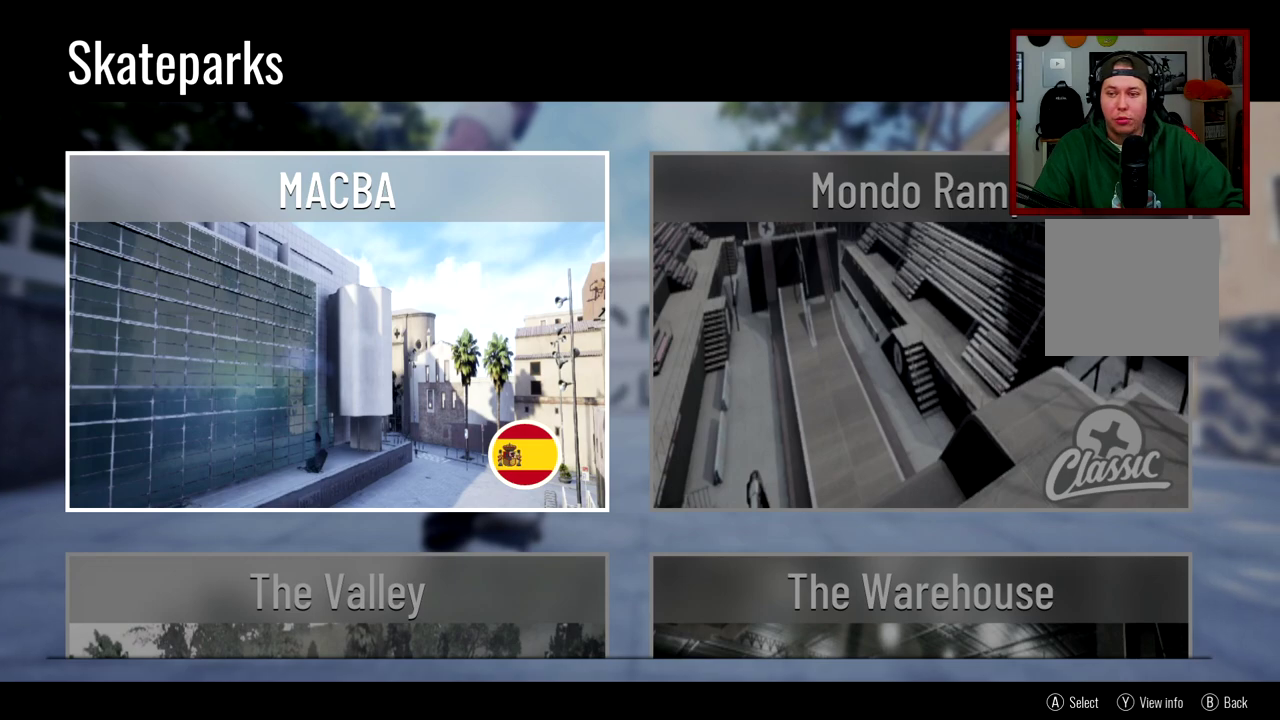
{"dt_ms": 501, "buttons": [], "left_stick": "center", "right_stick": "center", "events": [[251, "DPAD_RIGHT", "down"], [367, "DPAD_RIGHT", "up"]]}
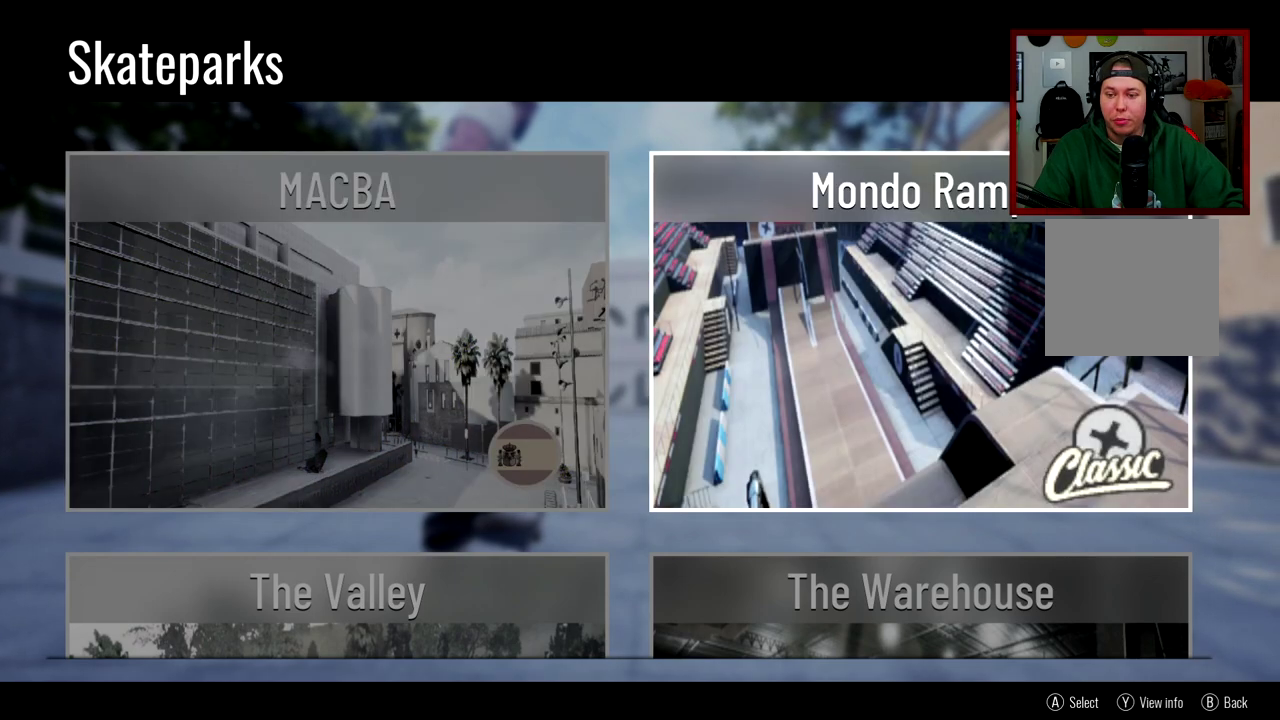
{"dt_ms": 701, "buttons": [], "left_stick": "center", "right_stick": "center", "events": []}
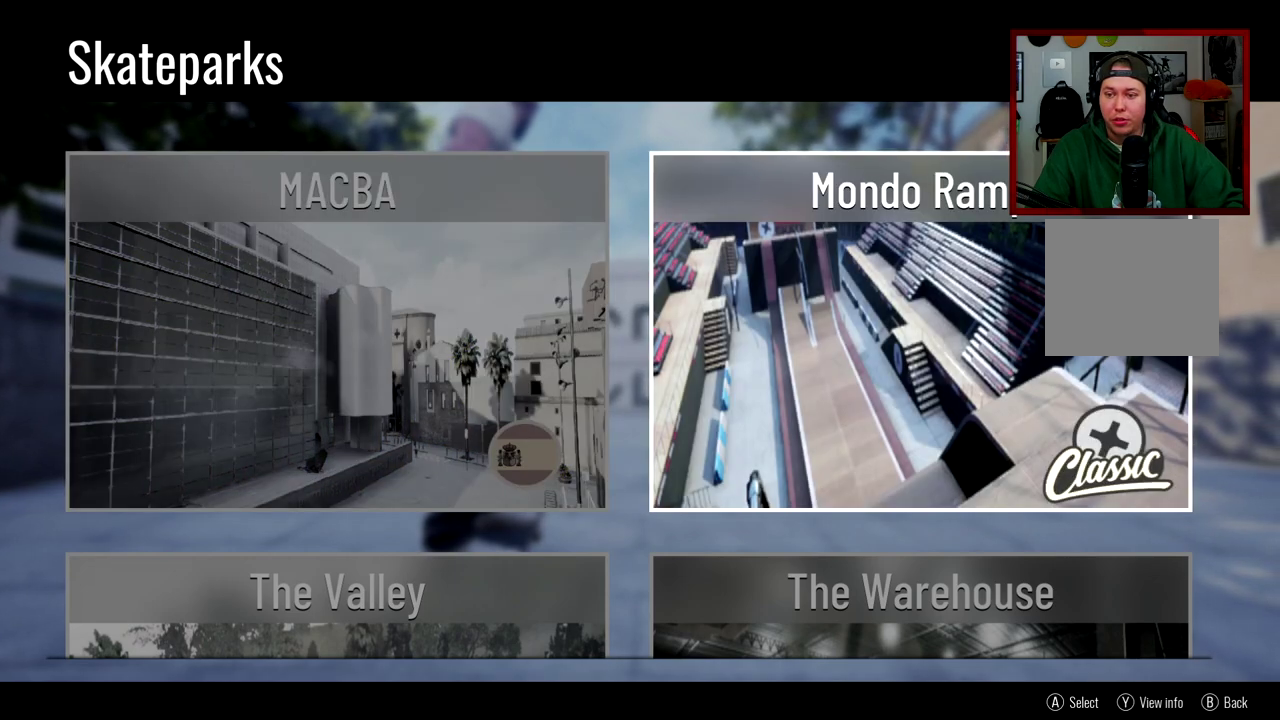
{"dt_ms": 283, "buttons": [], "left_stick": "center", "right_stick": "center", "events": [[83, "DPAD_DOWN", "down"], [233, "DPAD_DOWN", "up"]]}
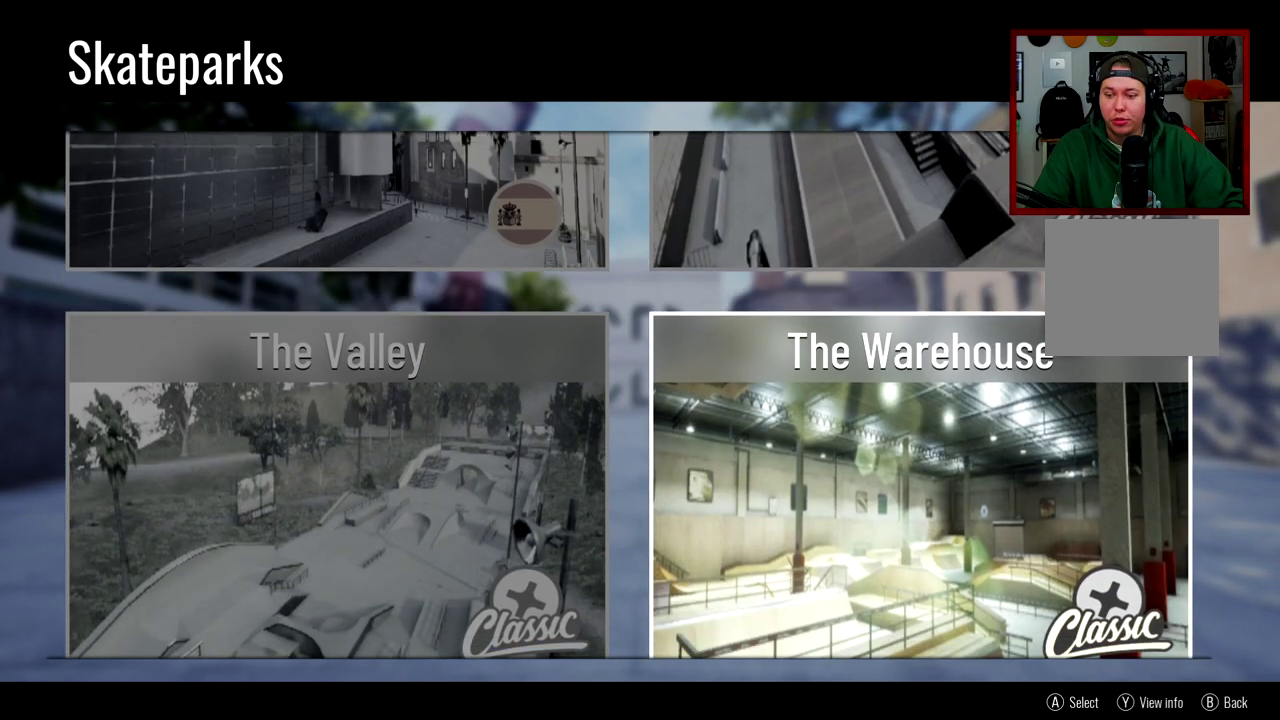
{"dt_ms": 501, "buttons": [], "left_stick": "center", "right_stick": "center", "events": []}
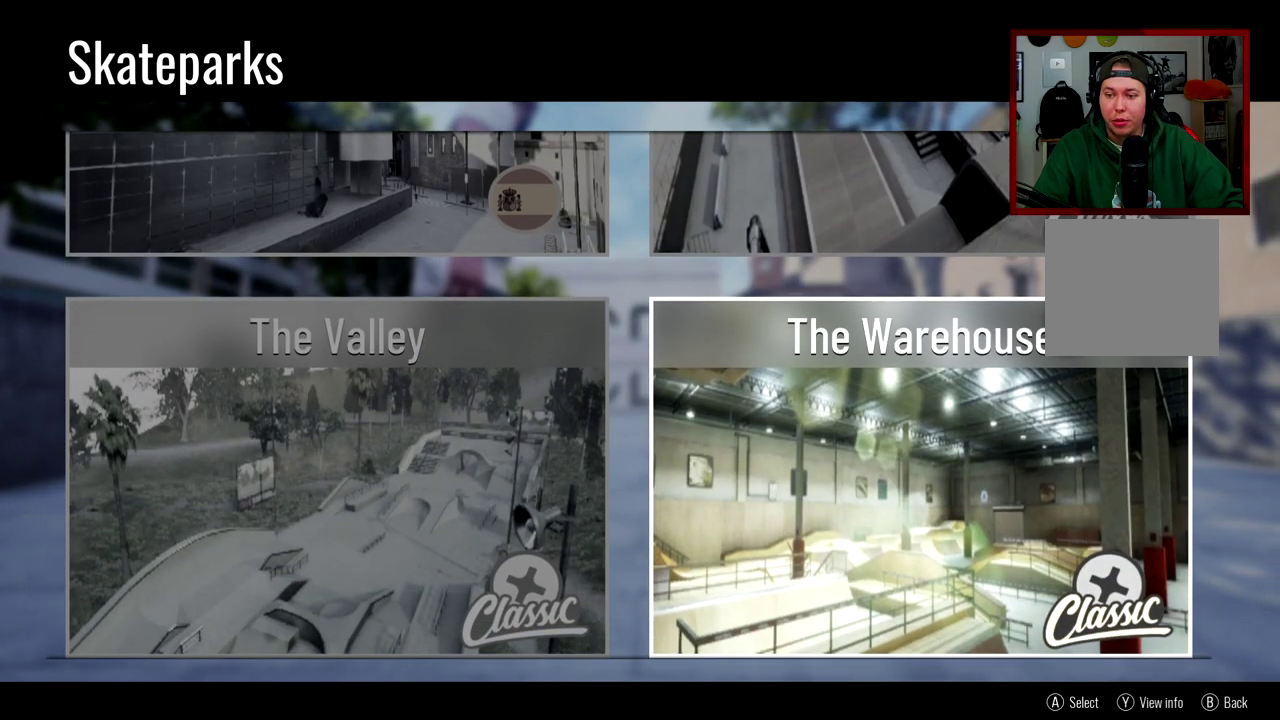
{"dt_ms": 500, "buttons": [], "left_stick": "center", "right_stick": "center", "events": [[333, "DPAD_LEFT", "down"], [434, "DPAD_LEFT", "up"]]}
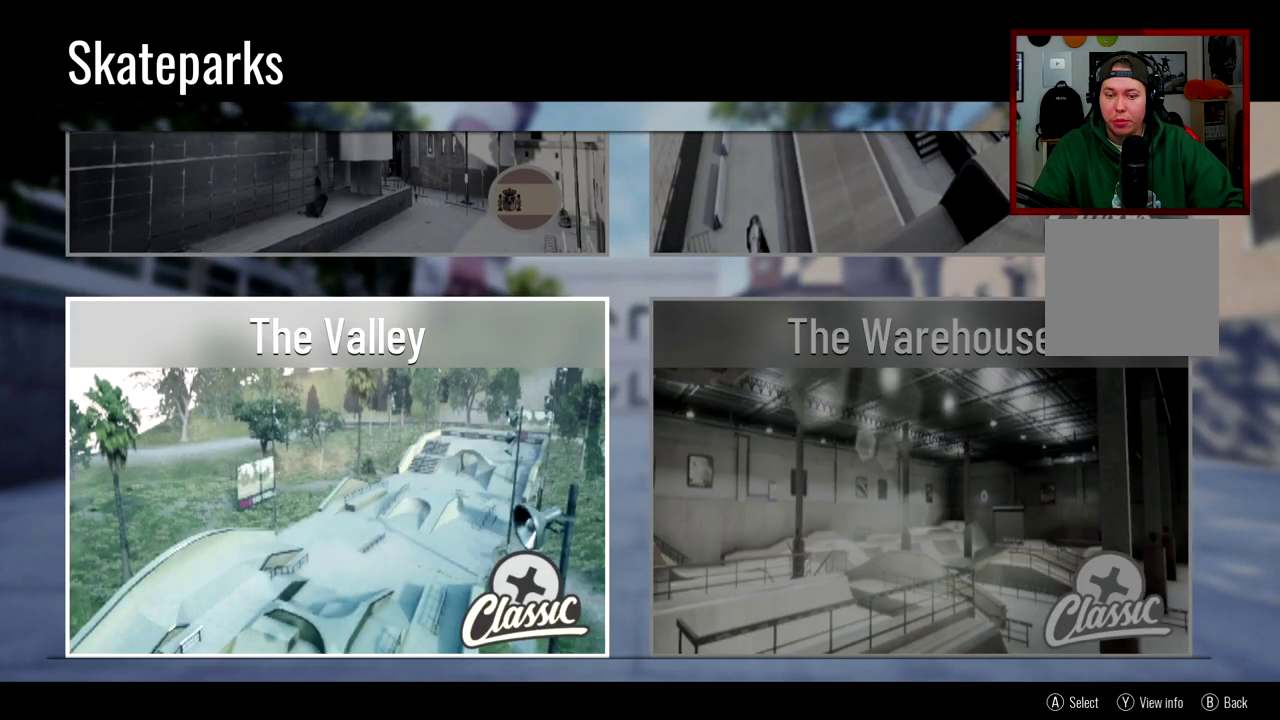
{"dt_ms": 501, "buttons": [], "left_stick": "center", "right_stick": "center", "events": []}
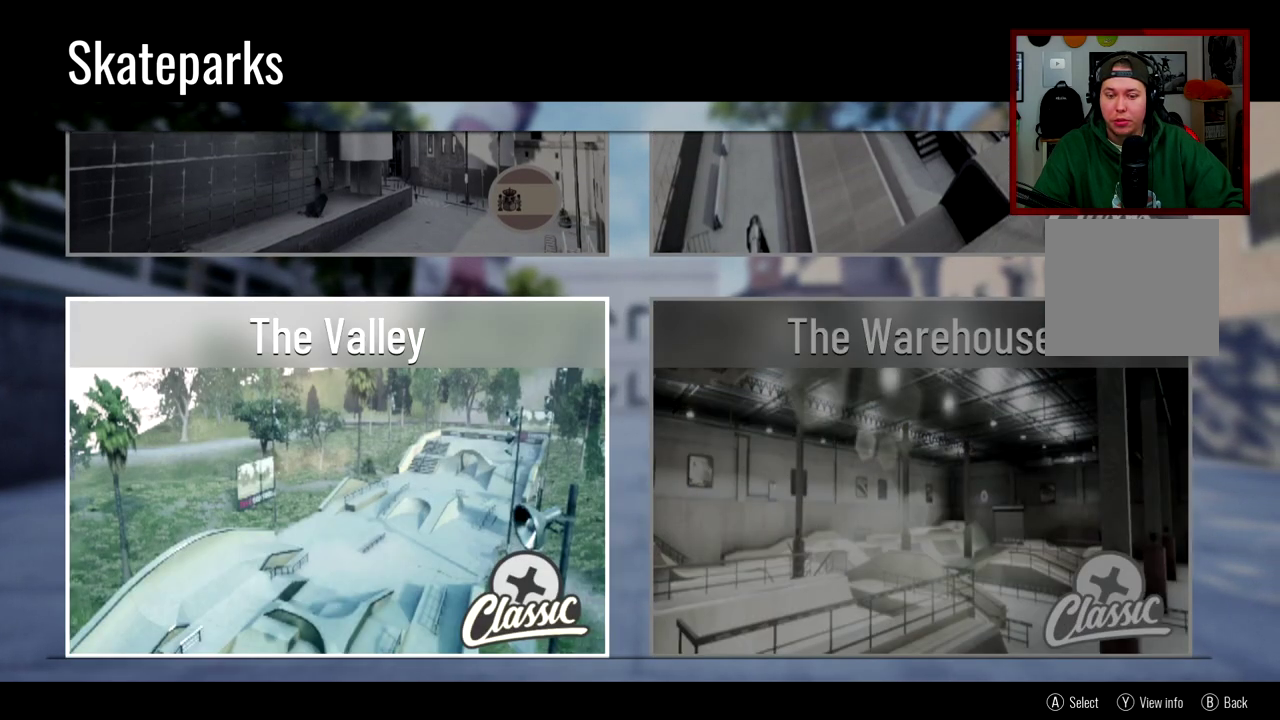
{"dt_ms": 700, "buttons": ["A"], "left_stick": "center", "right_stick": "center", "events": [[617, "A", "down"]]}
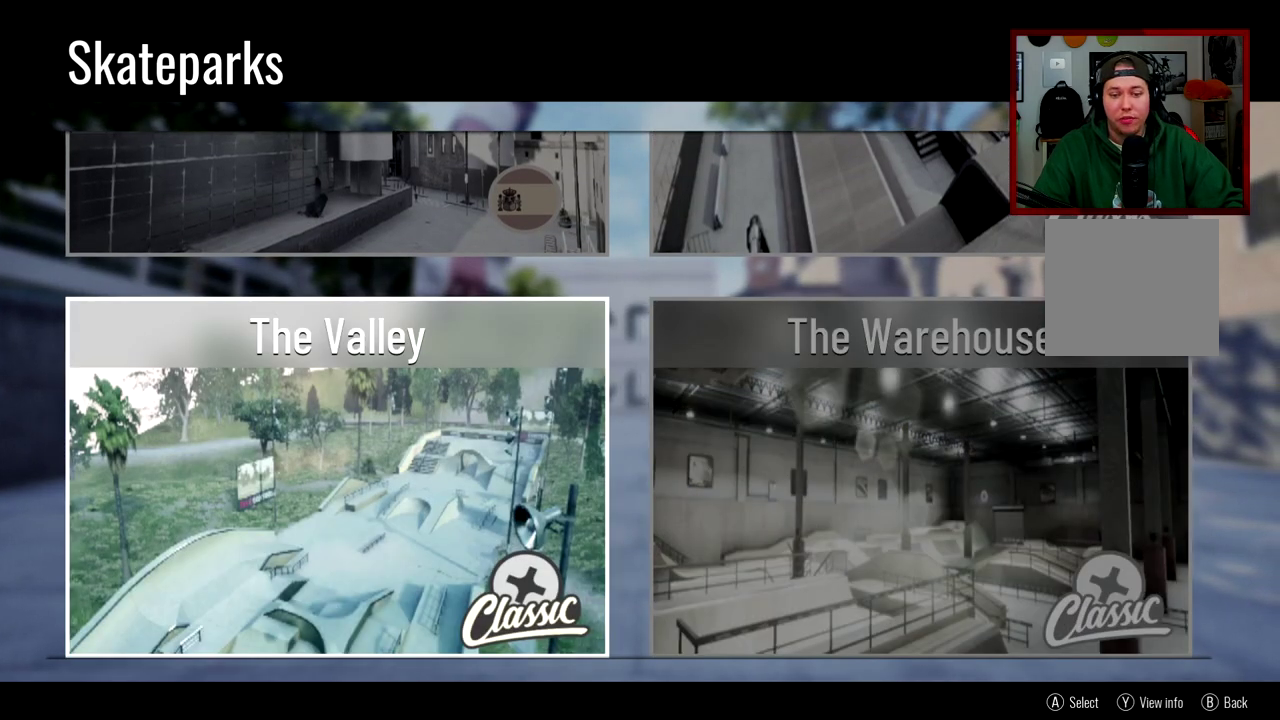
{"dt_ms": 301, "buttons": [], "left_stick": "center", "right_stick": "center", "events": [[34, "A", "up"]]}